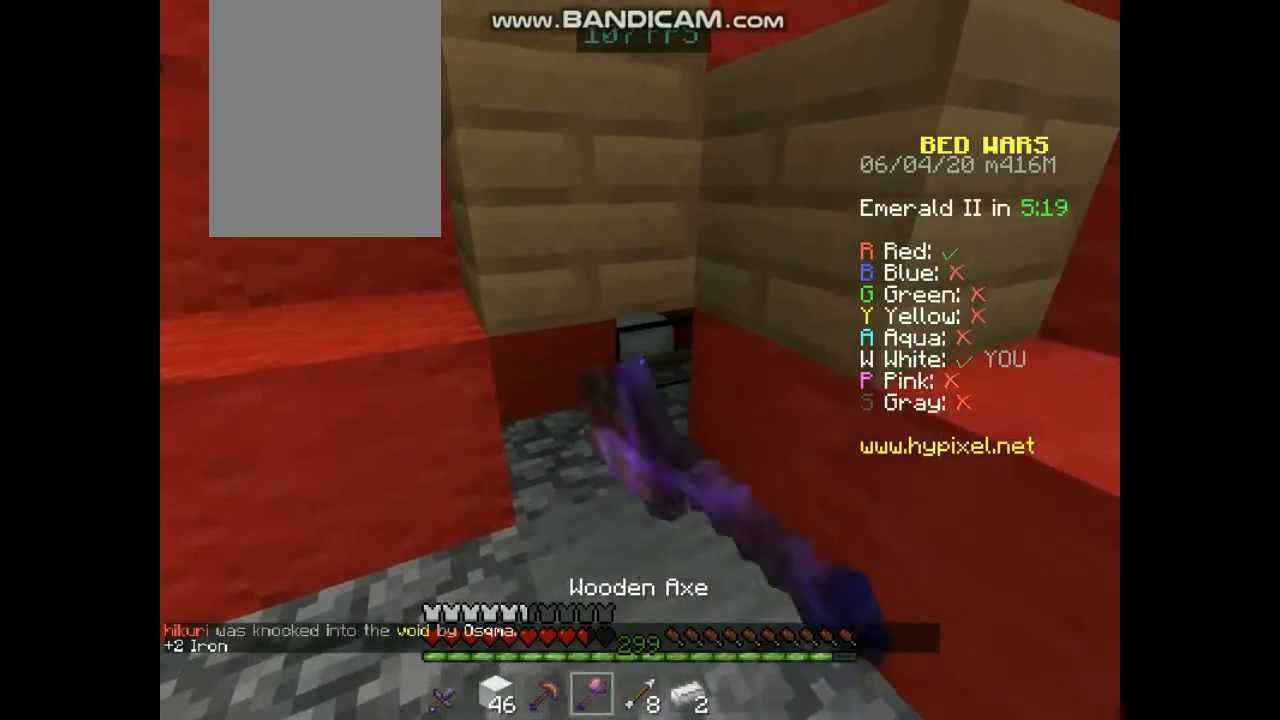
Gameplay with keyboard and mouse; each line is a JSON object with the keys and mouse buttons held at the frame after it. "events" lists presses ("down") and releases ("up") of "down", "left", "right", "space", "up", "mouse_left" and "mouse_right" between this image and that frame as [ms after this image, input, new state], when the widget could be followed in between. "mouse_left", "mouse_right" = the "left", "right" buttons of the "mouse" list. No other keys are recorded. Fast repeated clicks can show as one long hold. Mouse movement is not recorded.
{"keys": [], "mouse": ["left"], "events": []}
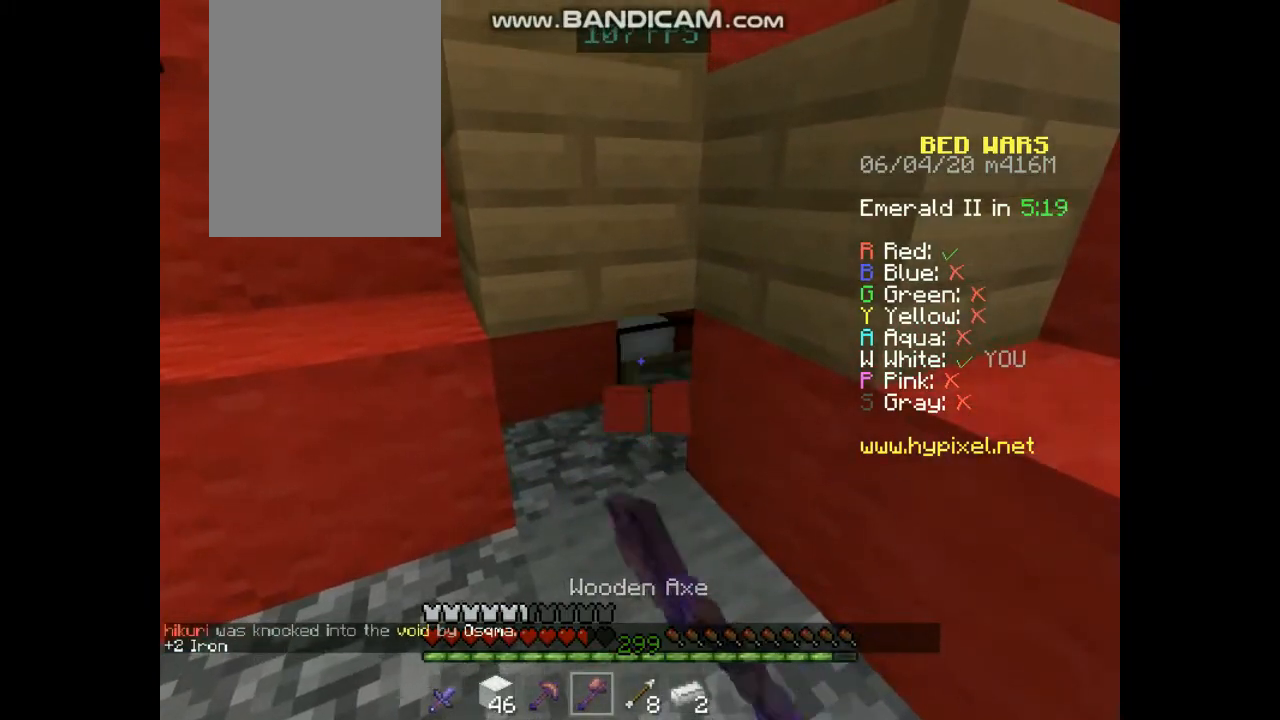
{"keys": ["left", "up"], "mouse": [], "events": [[101, "left", "down"], [236, "up", "down"], [270, "mouse_left", "up"]]}
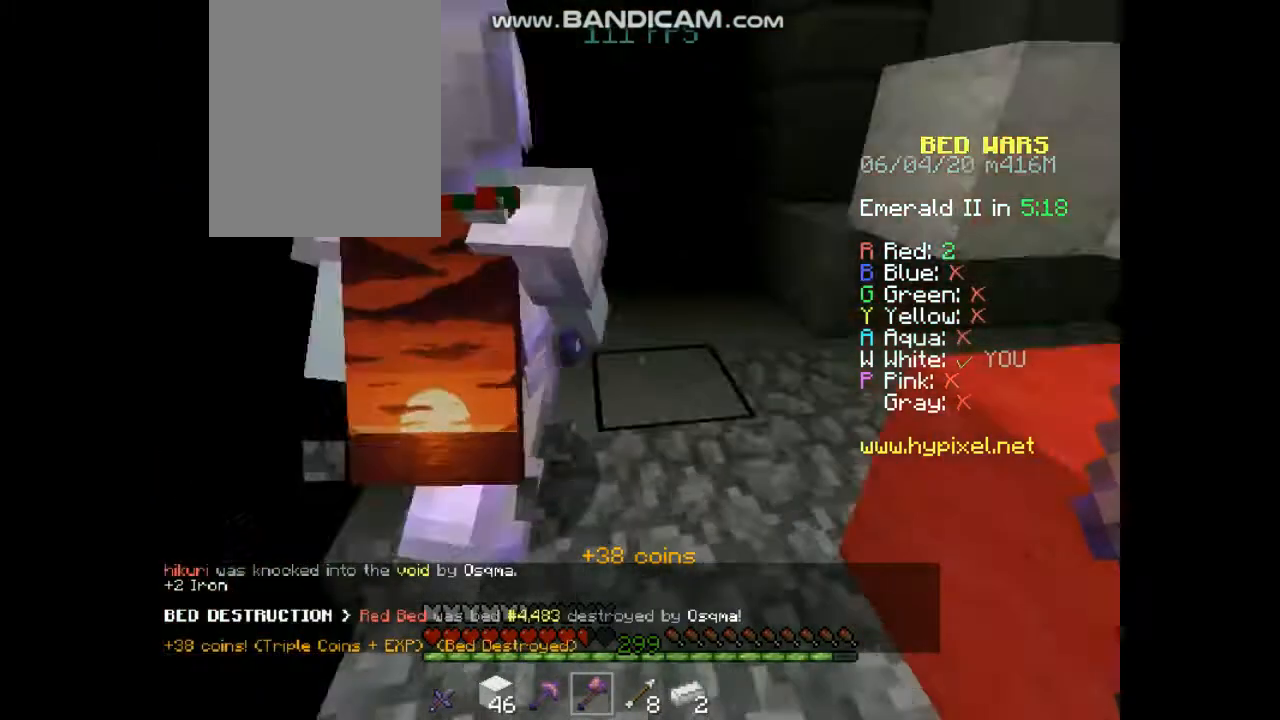
{"keys": ["left", "space", "up"], "mouse": [], "events": [[202, "left", "up"], [370, "space", "down"], [471, "left", "down"]]}
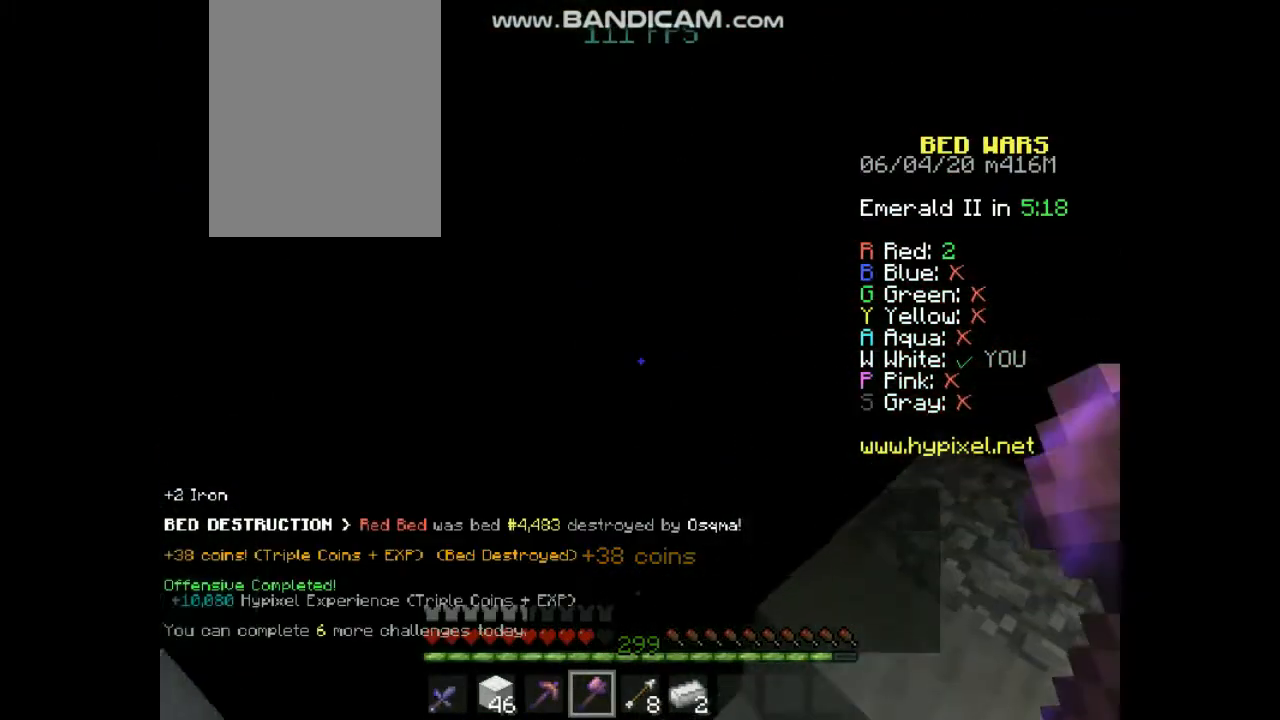
{"keys": [], "mouse": [], "events": [[101, "space", "up"], [269, "left", "up"], [269, "up", "up"]]}
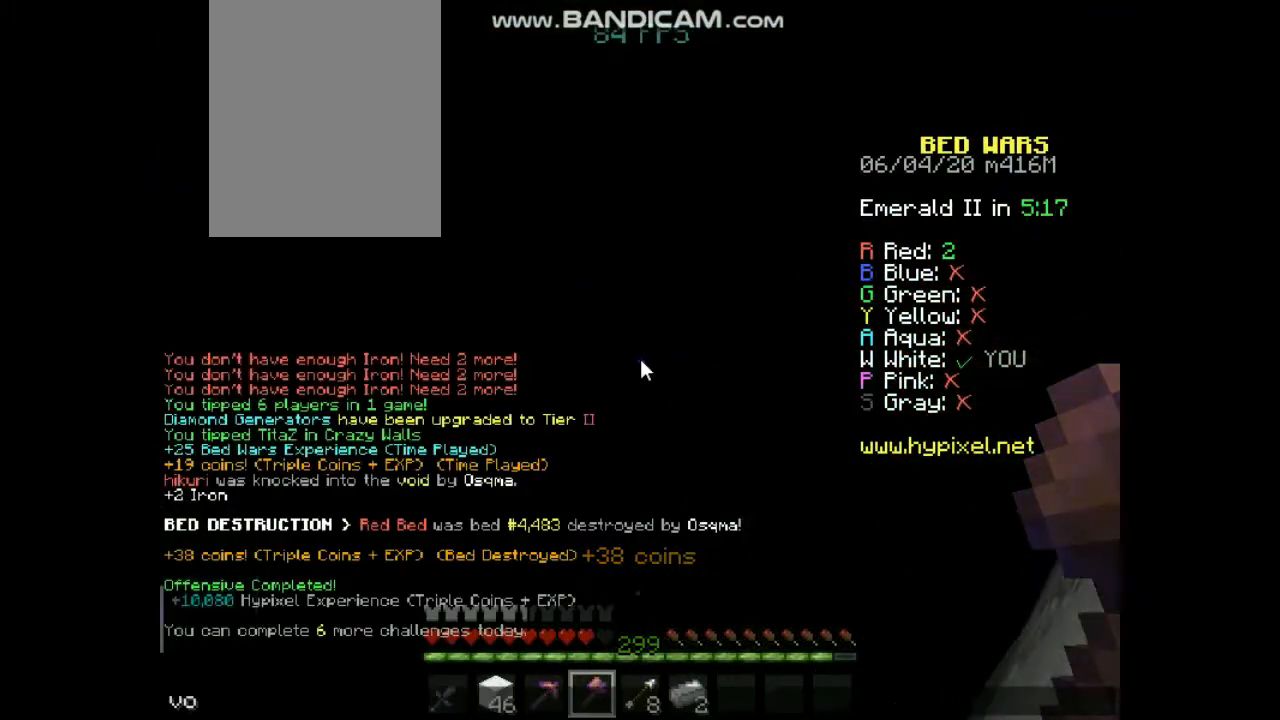
{"keys": [], "mouse": [], "events": []}
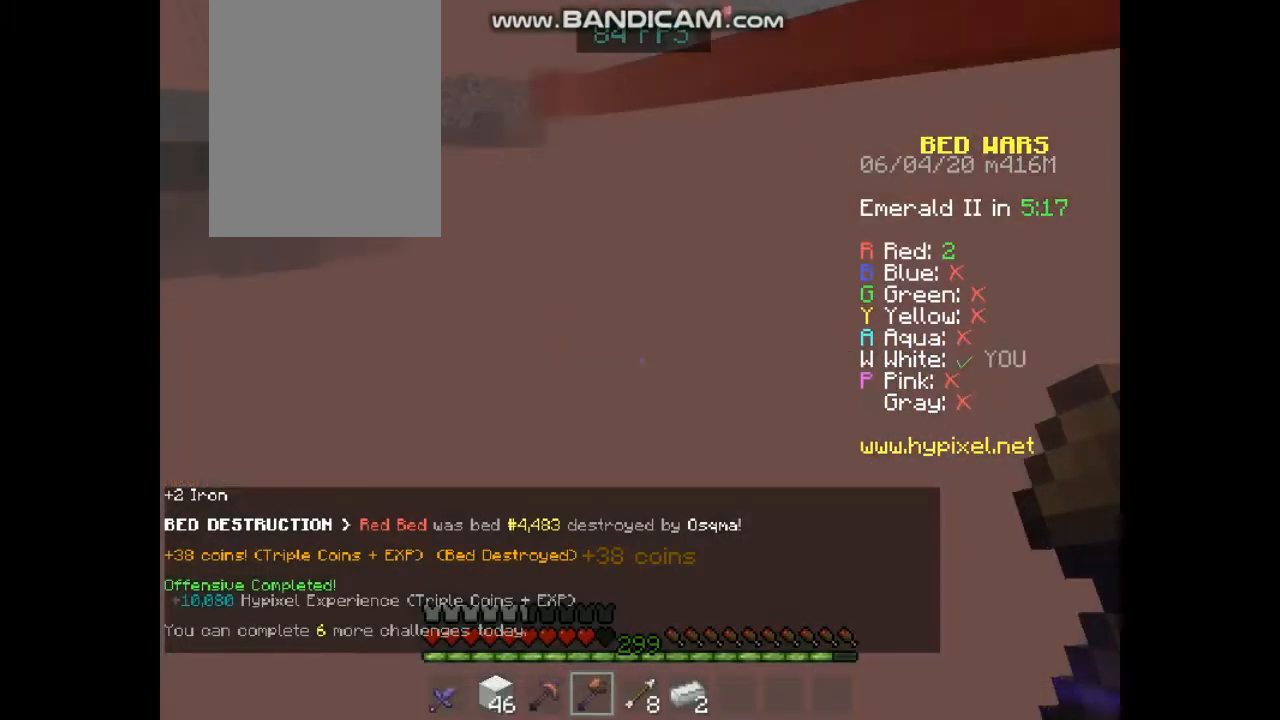
{"keys": [], "mouse": [], "events": []}
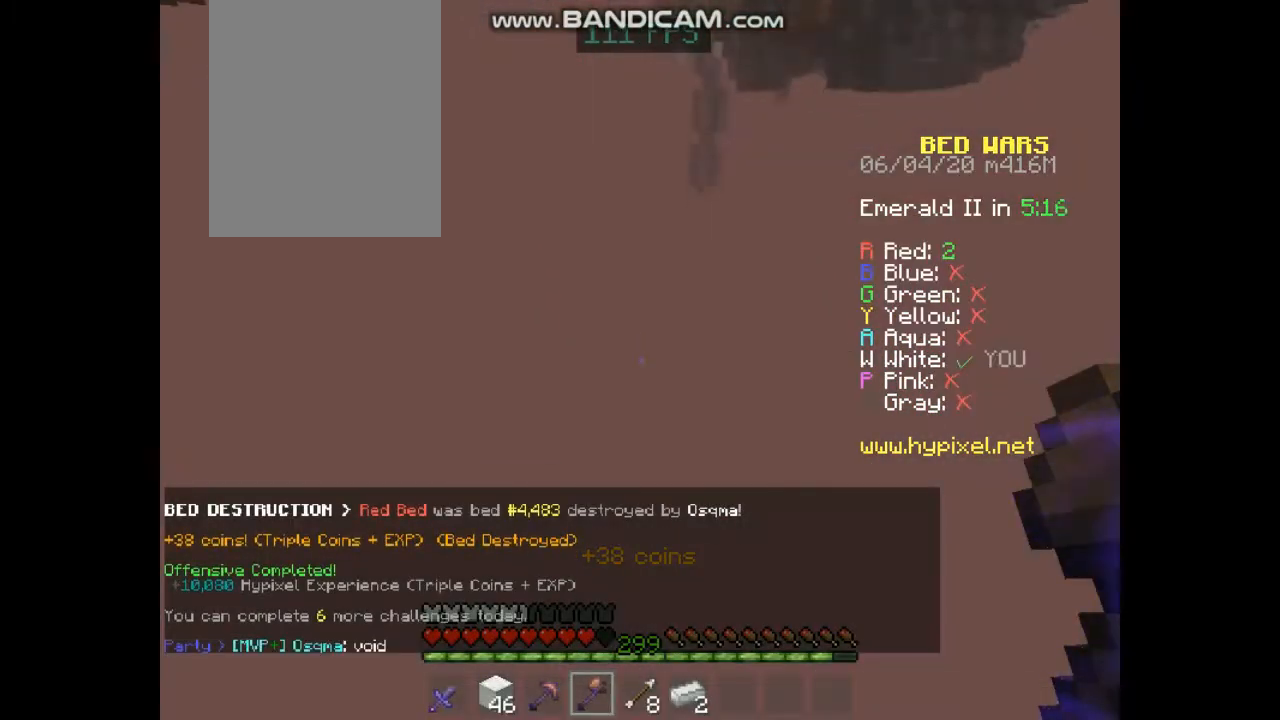
{"keys": [], "mouse": [], "events": []}
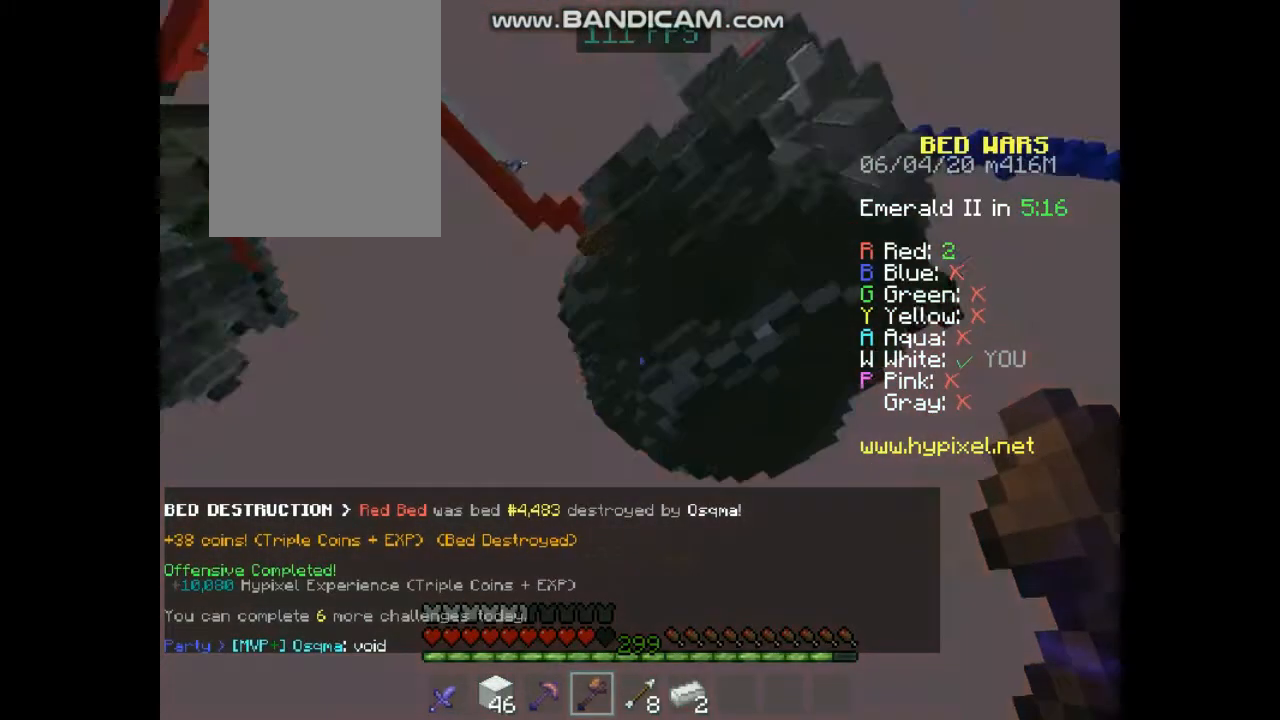
{"keys": [], "mouse": ["left"], "events": [[68, "mouse_left", "down"], [68, "mouse_right", "down"], [303, "mouse_right", "up"]]}
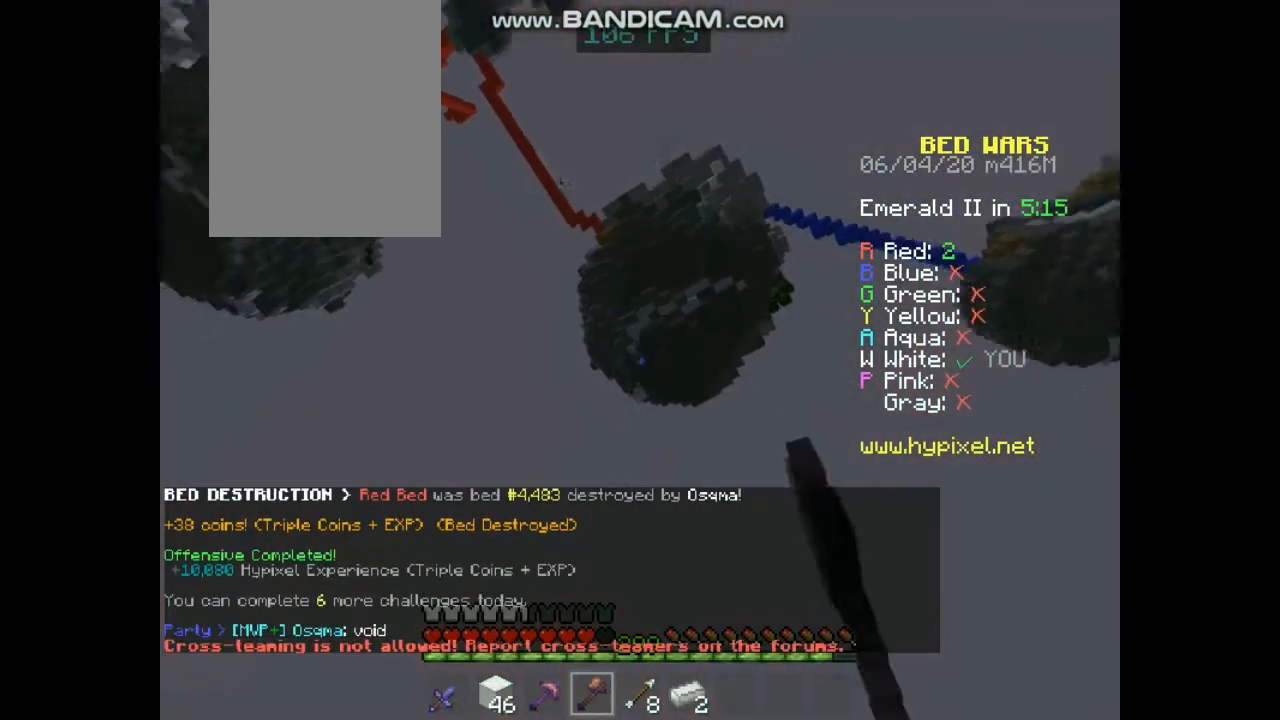
{"keys": [], "mouse": ["left"], "events": [[34, "mouse_left", "up"], [303, "mouse_left", "down"]]}
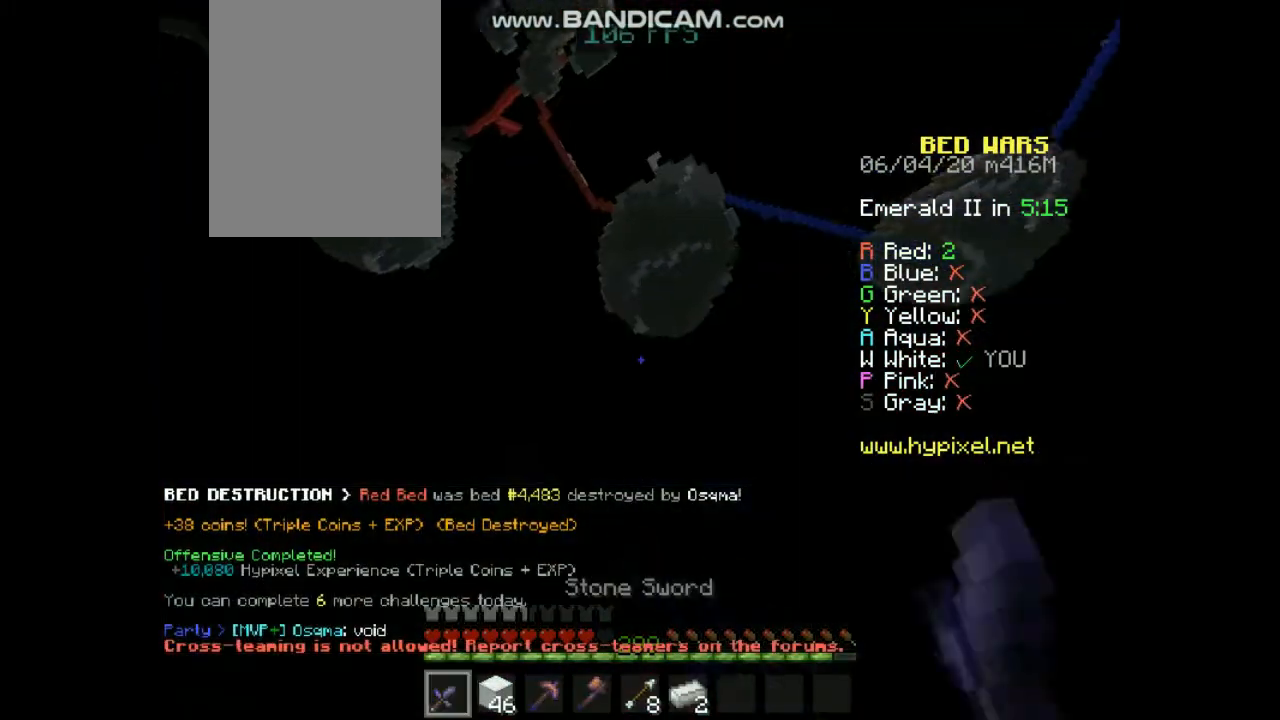
{"keys": [], "mouse": ["left", "right"], "events": [[303, "mouse_right", "down"]]}
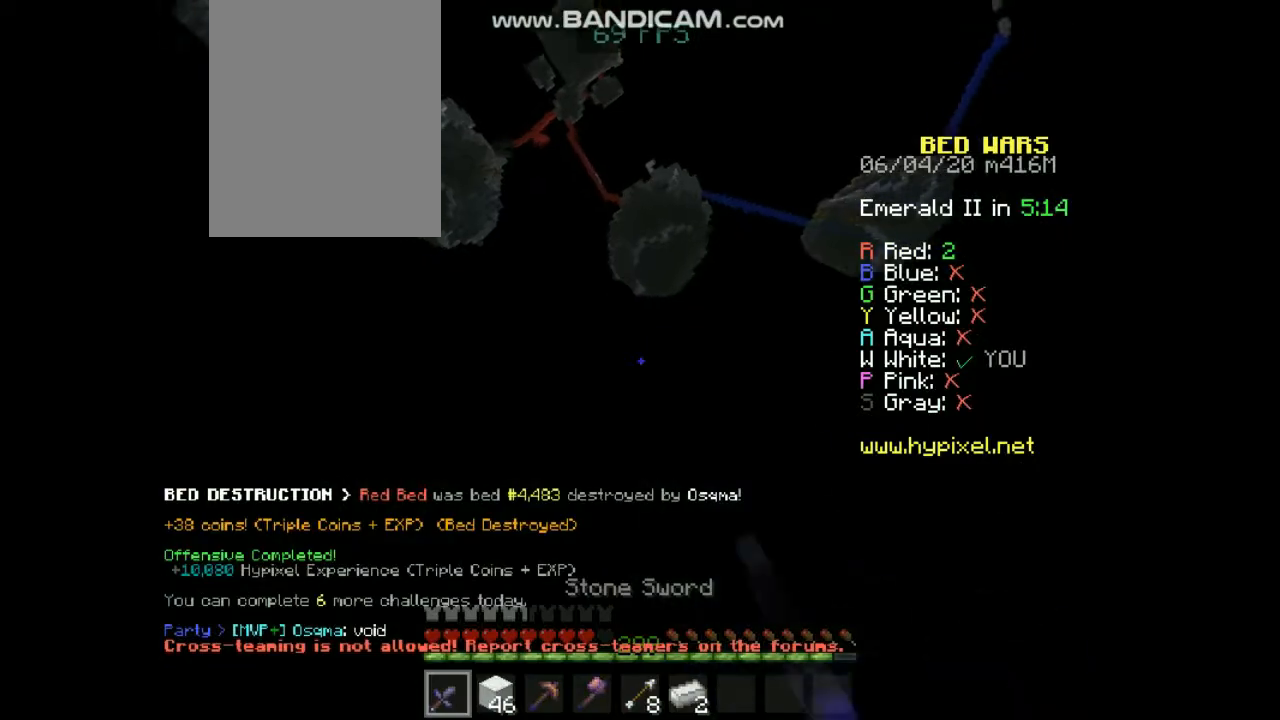
{"keys": [], "mouse": ["left", "right"], "events": []}
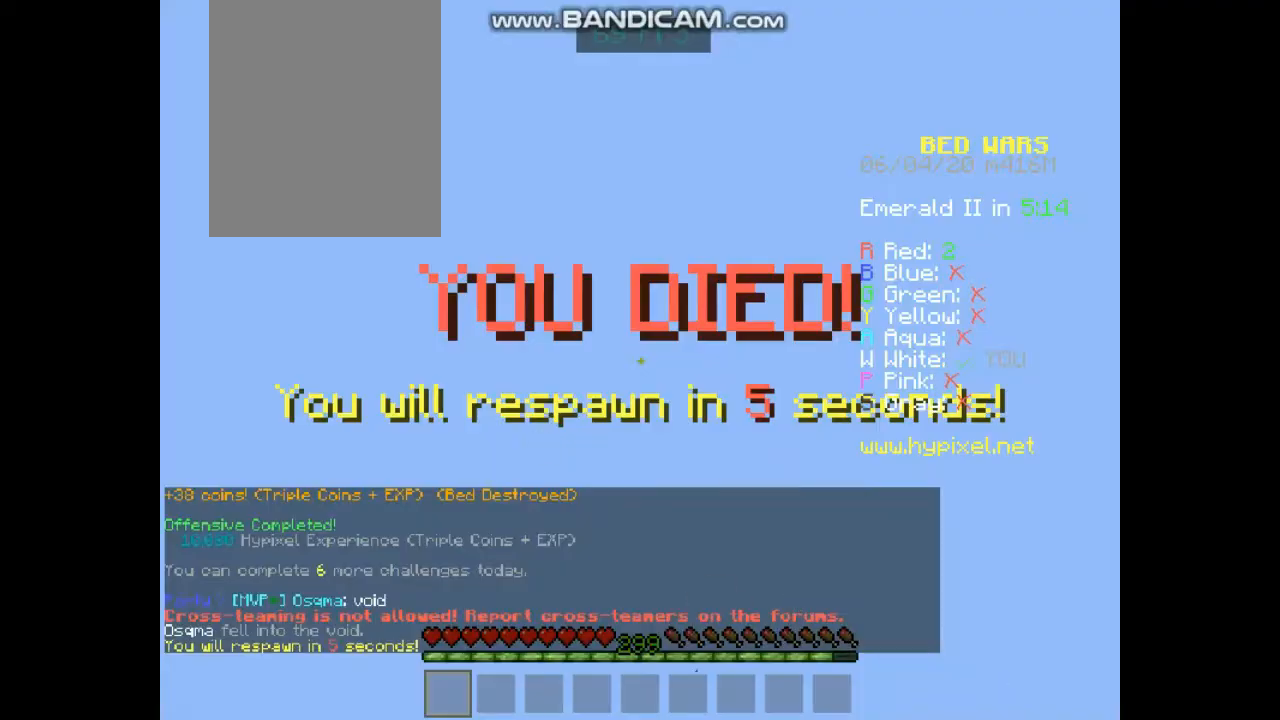
{"keys": [], "mouse": ["left", "right"], "events": []}
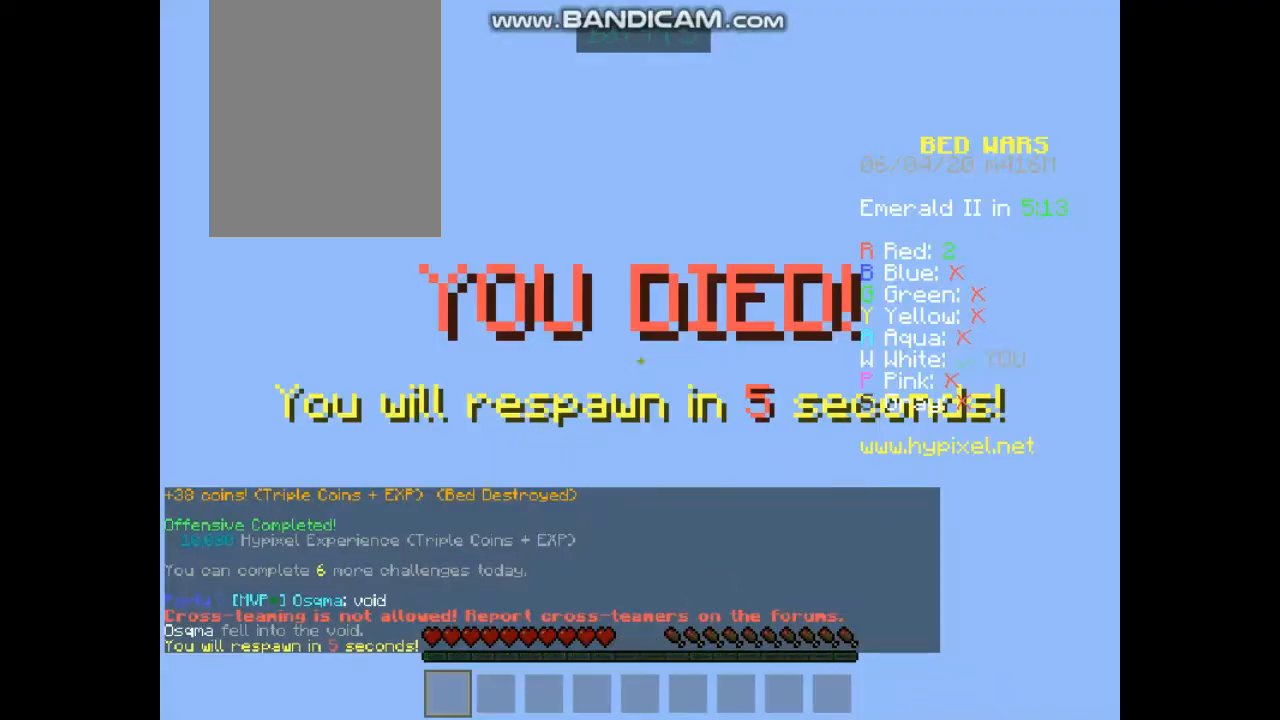
{"keys": ["up"], "mouse": ["left"], "events": [[34, "mouse_right", "up"], [68, "up", "down"]]}
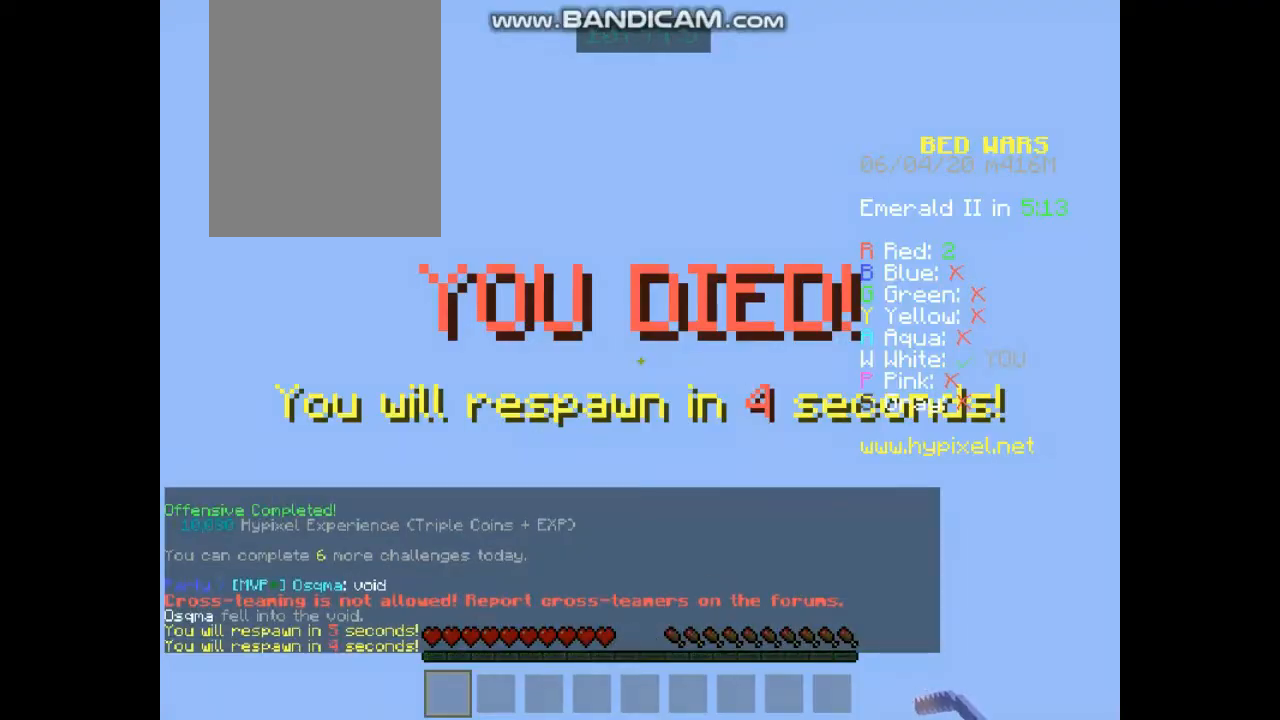
{"keys": [], "mouse": [], "events": [[168, "mouse_left", "up"], [337, "up", "up"]]}
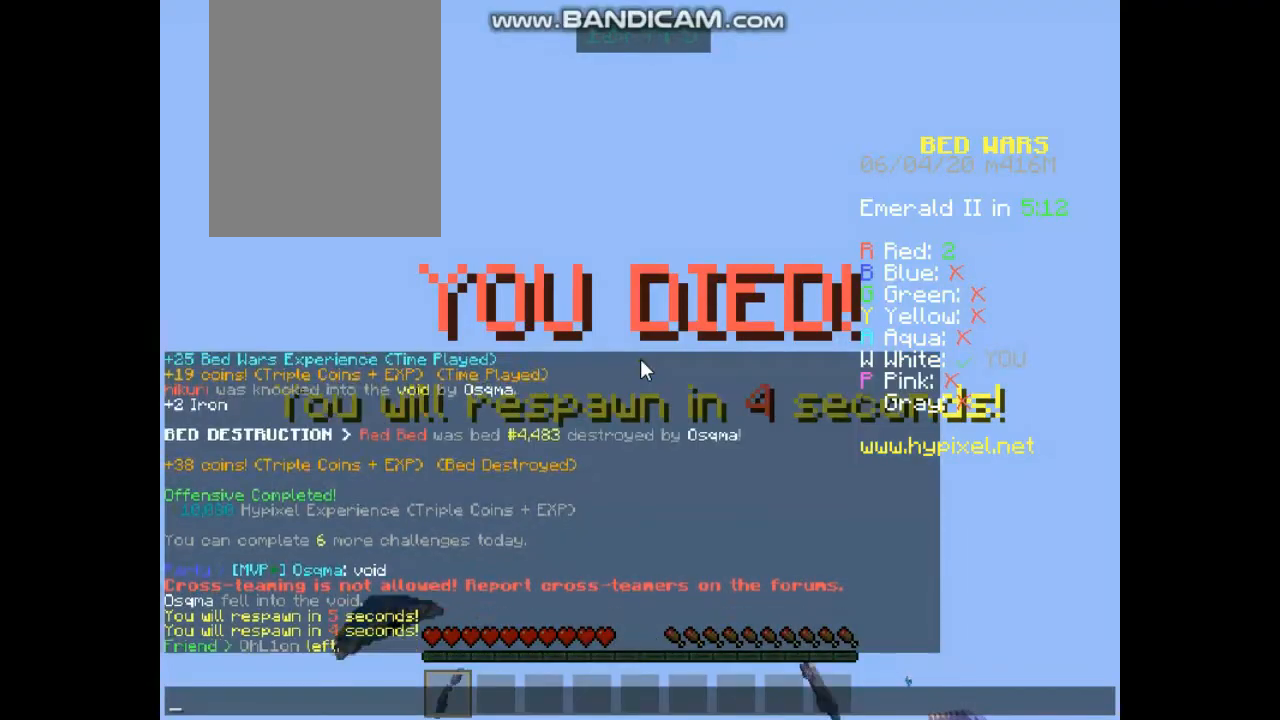
{"keys": [], "mouse": [], "events": []}
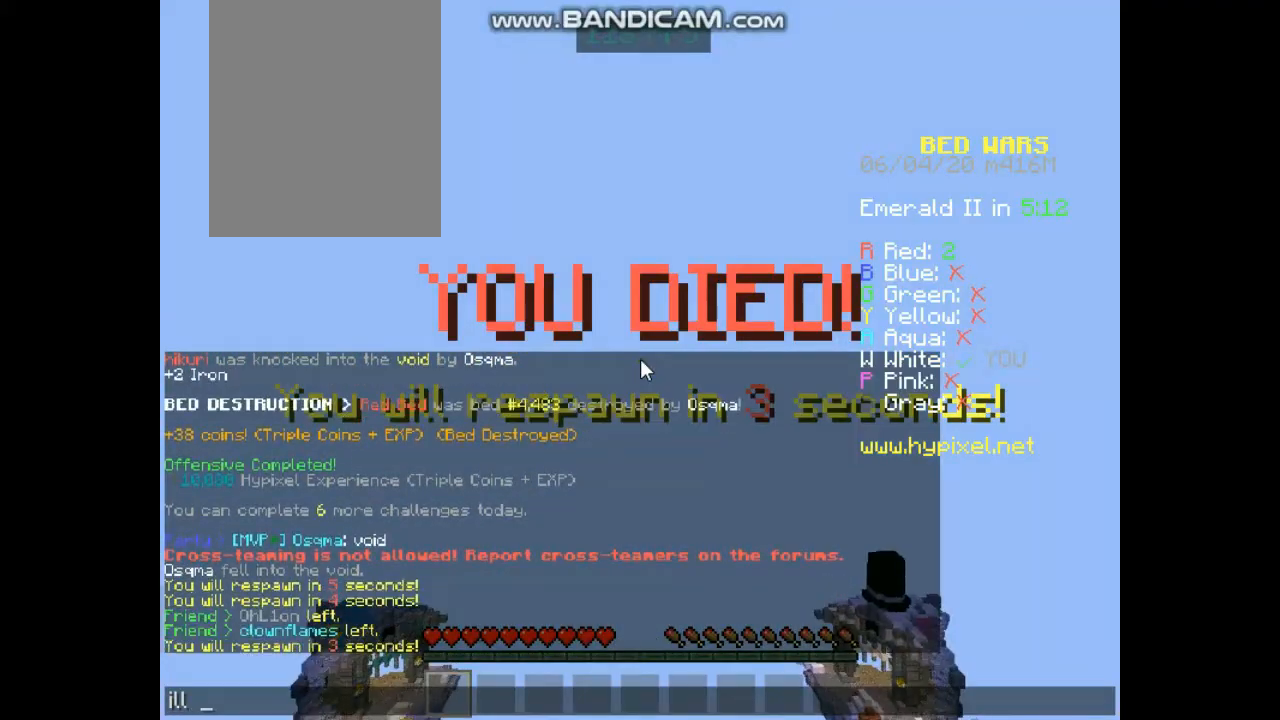
{"keys": [], "mouse": [], "events": []}